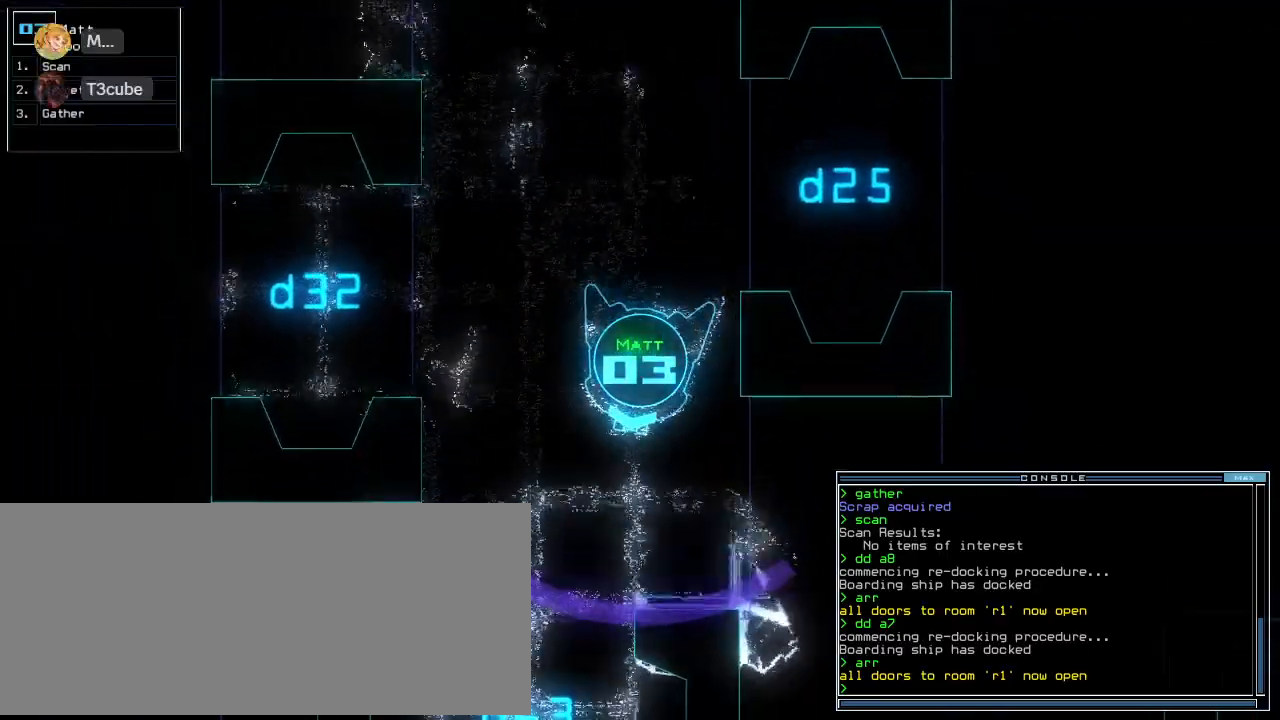
Gameplay with keyboard; each line is a JSON object with the keys held at the frame after it. "events" lists presses ("down") and releases ("up") of ".", "0", "1", "2", "3", "4", "5", "6", "7", "8", "9", "a", "b", "backspace", "c", "caps_lock", "comma", "ctrl_l", "ctrl_r", "d", "down", "e", "equals", "escape", "f", "f11", "f12", "f8", "g", "h", "i", "j", "k", "l", "left", "m", "minus", "n", "o", "p", "q", "quote", "r", "return", "right", "s", "semicolon", "shift_l", "shift_r", "space", "t", "tab", "tilde", "u", "up", "v", "w", "x", "y" and "z" between this image and that frame as [ms after this image, input, new state], when the widget could be followed in between. No other keys are recorded. Mouse input is not recorded.
{"keys": ["left", "up"], "events": [[60, "right", "down"], [280, "right", "up"], [440, "left", "down"]]}
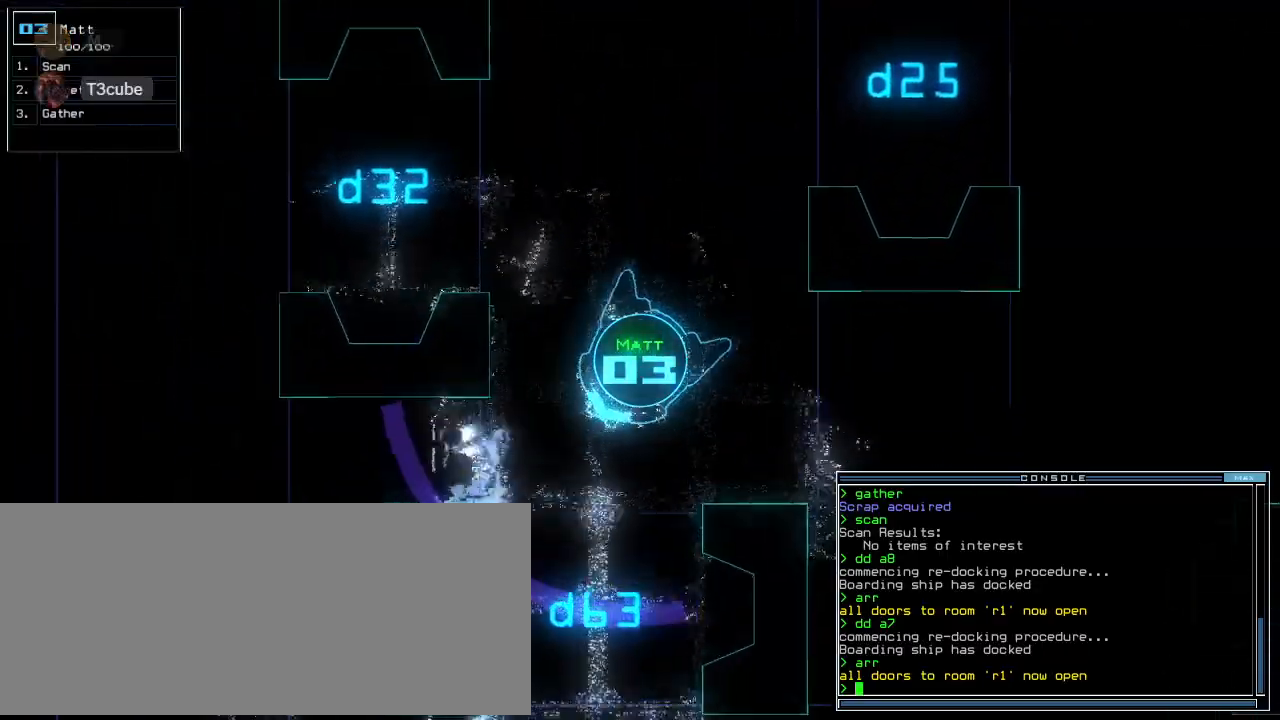
{"keys": ["left", "up"], "events": [[20, "left", "up"], [280, "left", "down"], [340, "left", "up"], [420, "left", "down"]]}
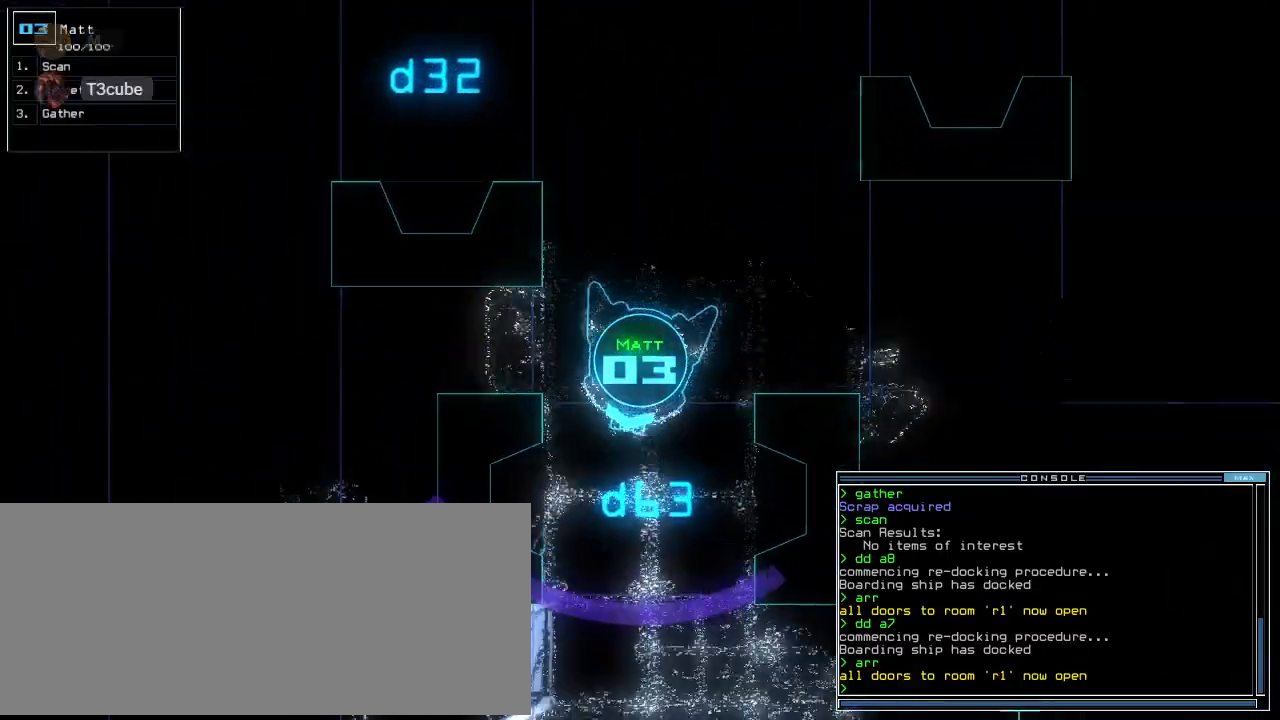
{"keys": ["up"], "events": [[40, "left", "up"], [160, "left", "down"], [260, "left", "up"]]}
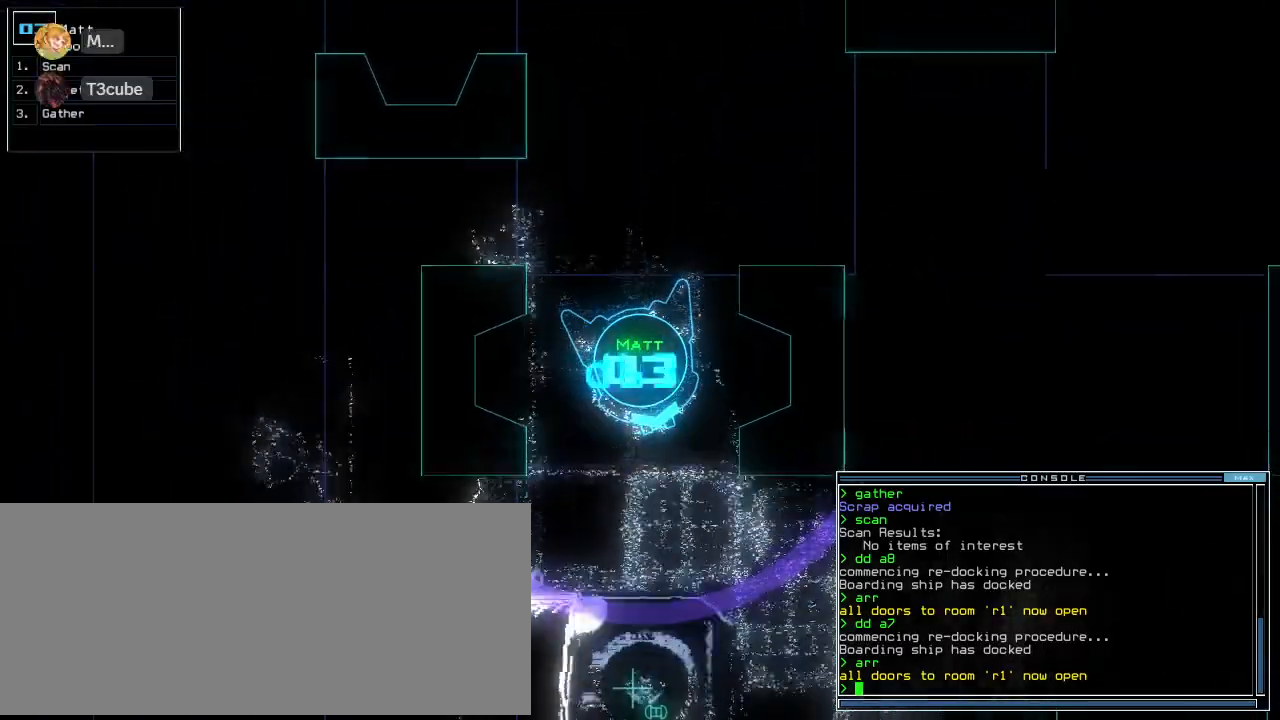
{"keys": ["left", "up"], "events": [[60, "right", "down"], [120, "right", "up"], [360, "left", "down"], [400, "left", "up"], [440, "left", "down"]]}
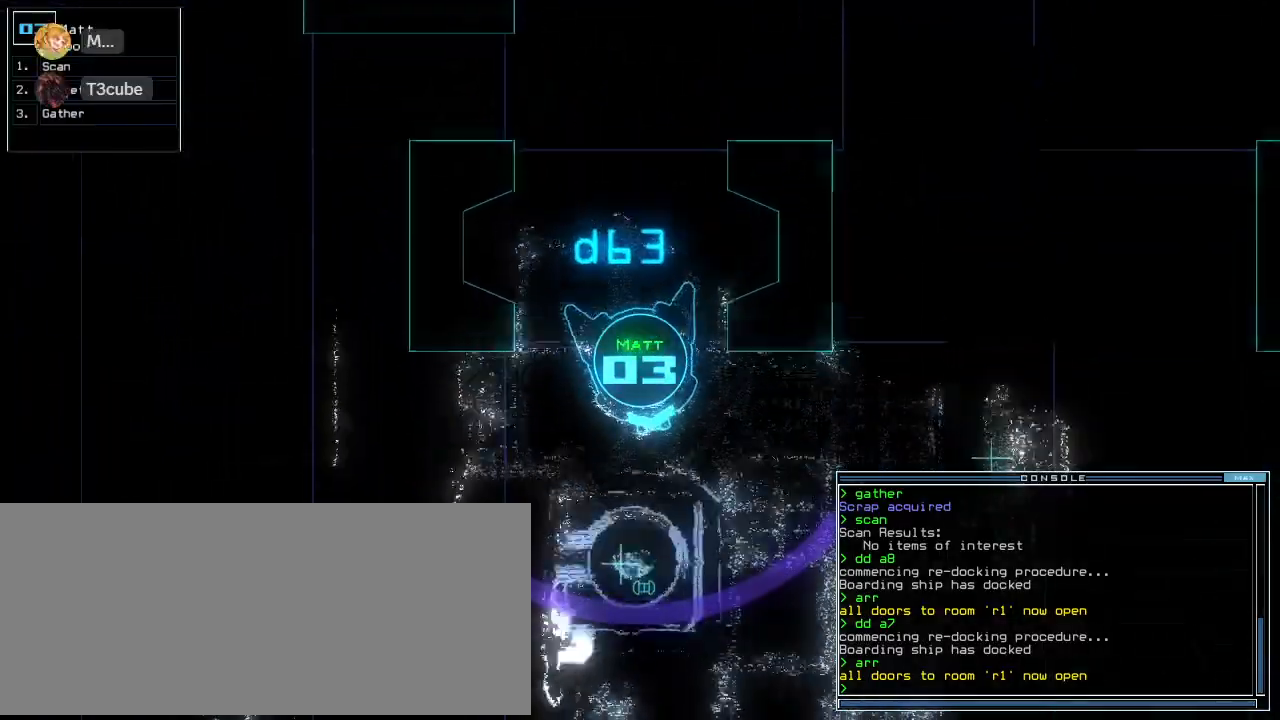
{"keys": ["up"], "events": [[60, "left", "up"], [360, "right", "down"], [440, "right", "up"]]}
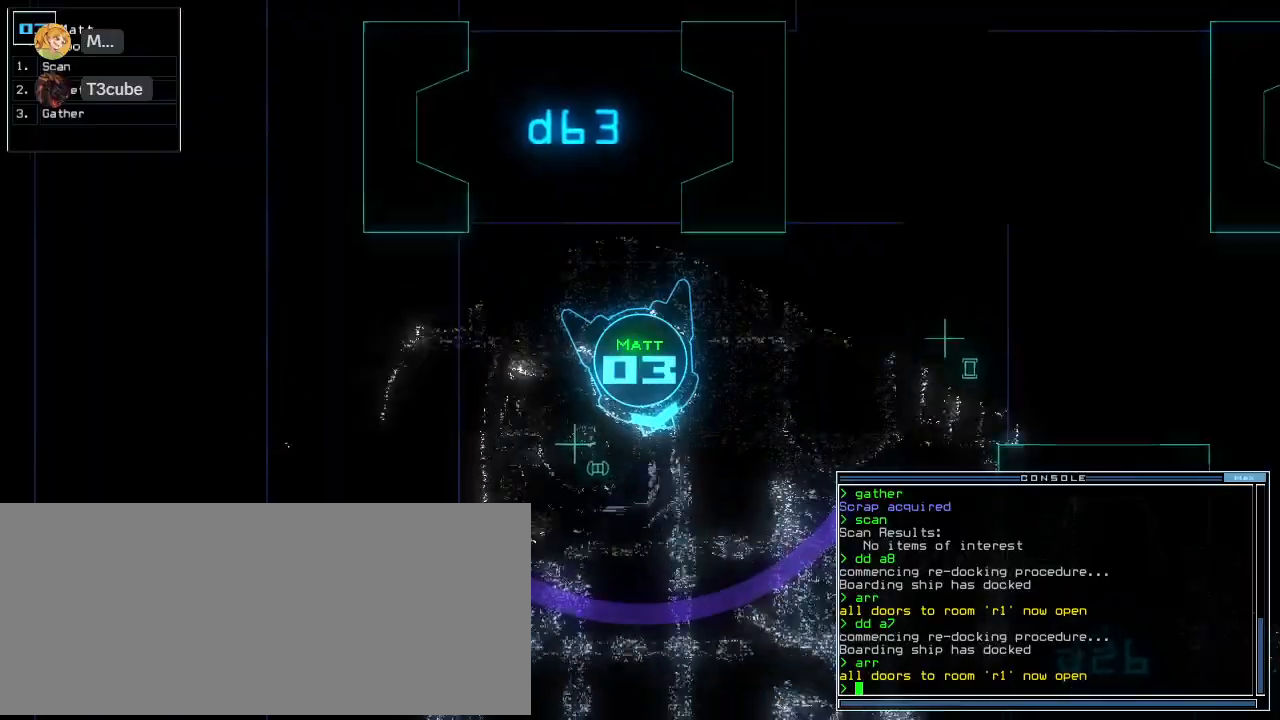
{"keys": ["up"], "events": []}
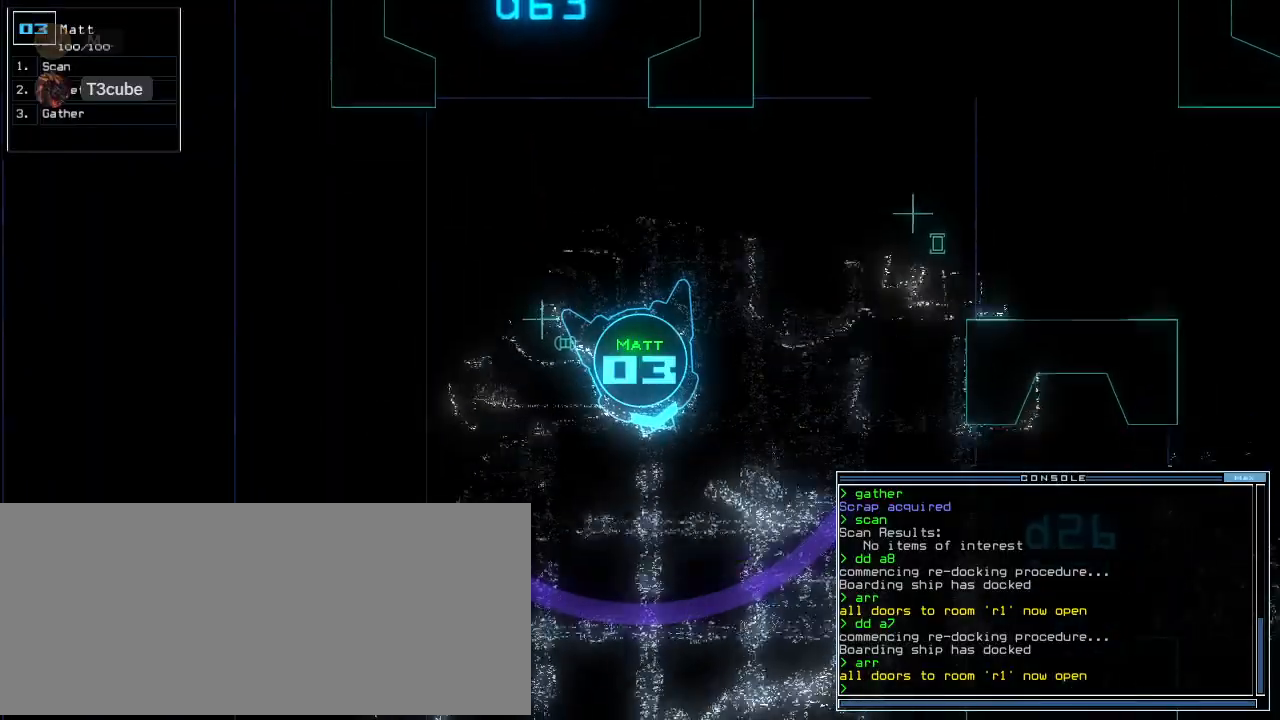
{"keys": ["up"], "events": [[180, "right", "down"], [220, "right", "up"]]}
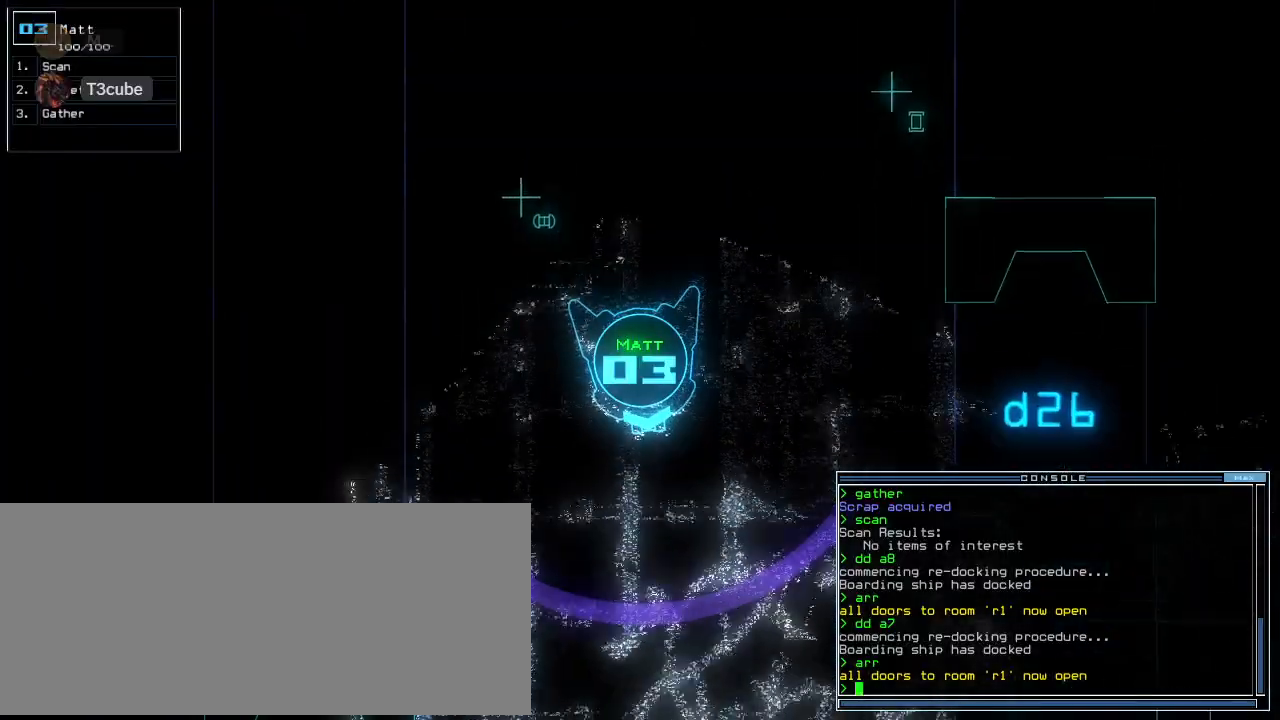
{"keys": ["up"], "events": []}
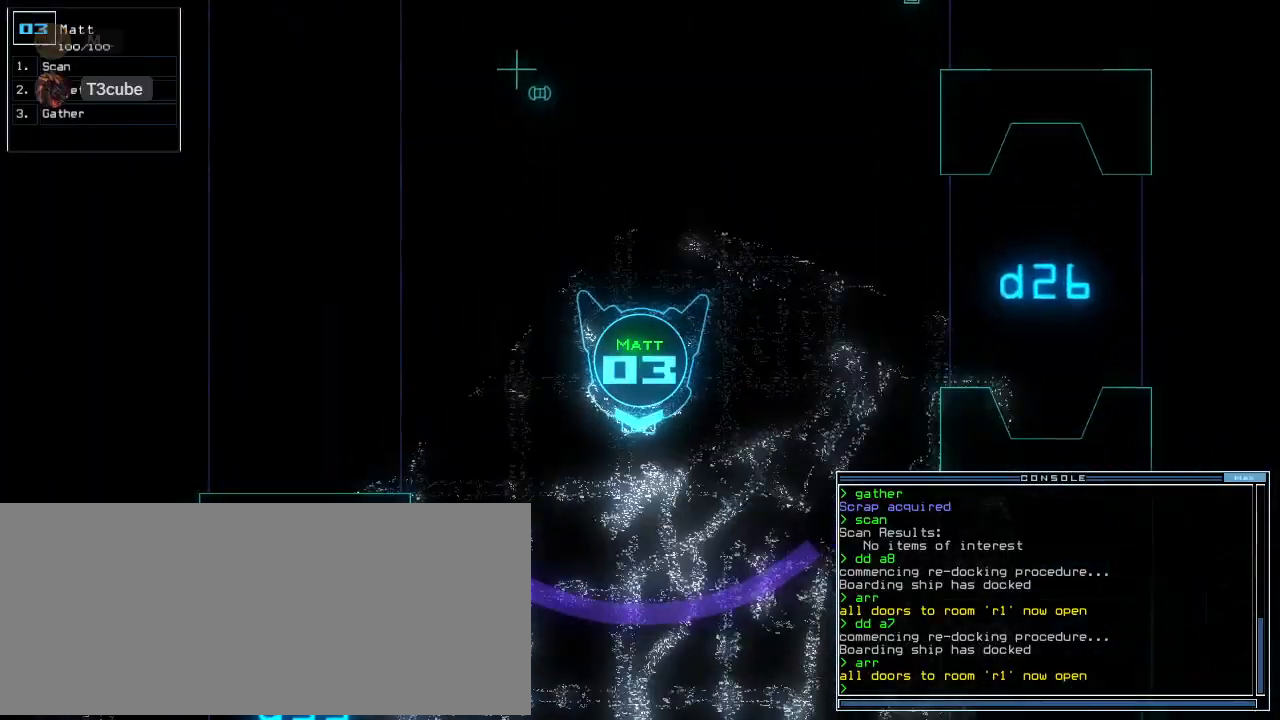
{"keys": ["up"]}